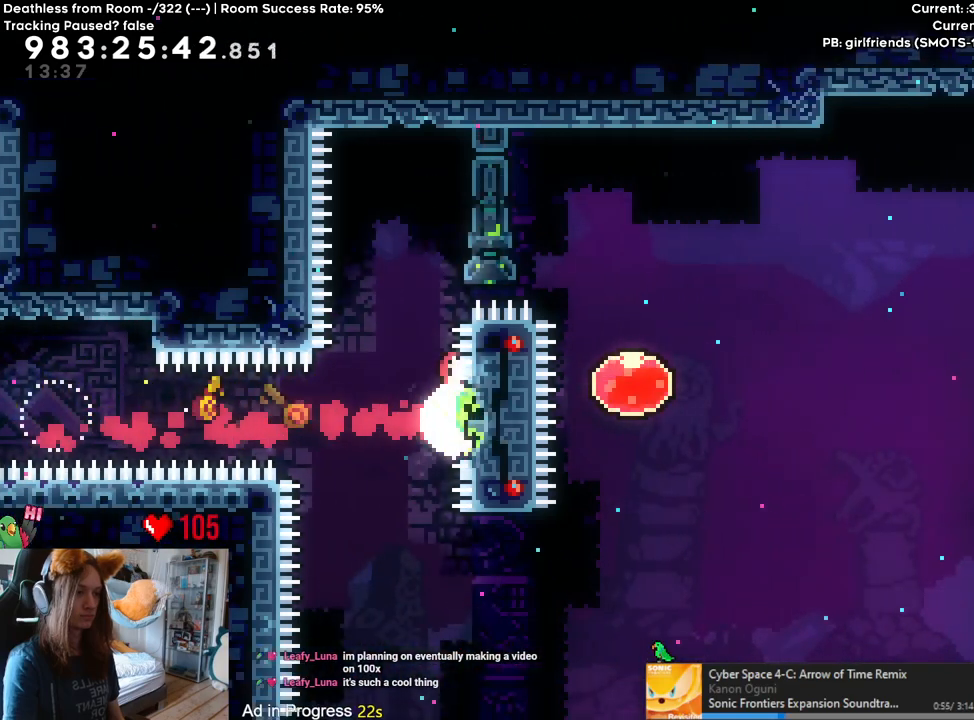
Gameplay with a controller (Nintendo layout); each line is a JSON object with the inputs held at the frame after it. "events" lists button and stick changes between this image and that frame as [ms after this image, input, new state], when the widget could be followed in between. Not read: HOME L3 R1 R3 SELECT.
{"buttons": [], "left_stick": "right", "right_stick": "center", "events": [[100, "left_stick", "right"], [150, "left_stick", "up-right"], [183, "Y", "down"], [350, "B", "up"], [350, "Y", "up"], [383, "left_stick", "right"]]}
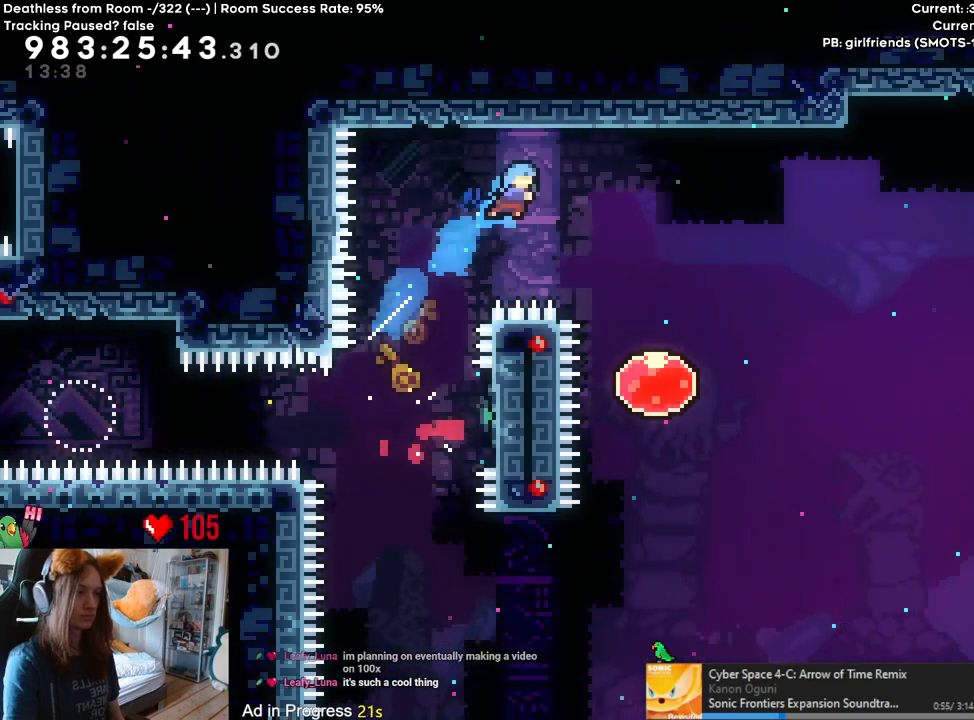
{"buttons": [], "left_stick": "right", "right_stick": "center", "events": [[283, "left_stick", "center"], [483, "left_stick", "right"]]}
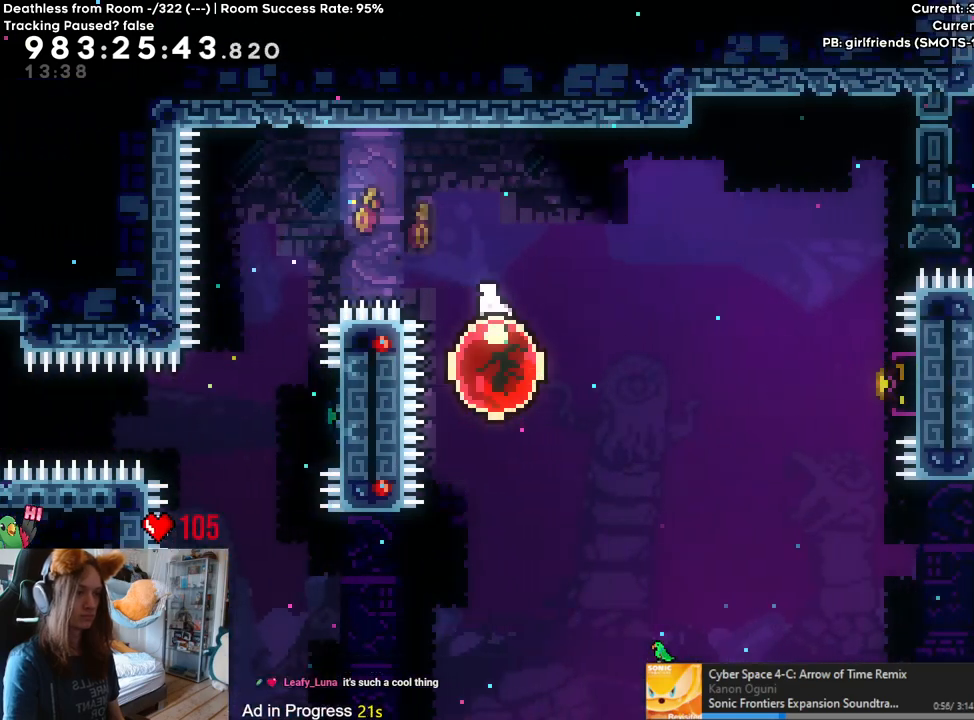
{"buttons": ["B"], "left_stick": "center", "right_stick": "center", "events": [[17, "Y", "down"], [167, "Y", "up"], [200, "left_stick", "center"], [433, "B", "down"]]}
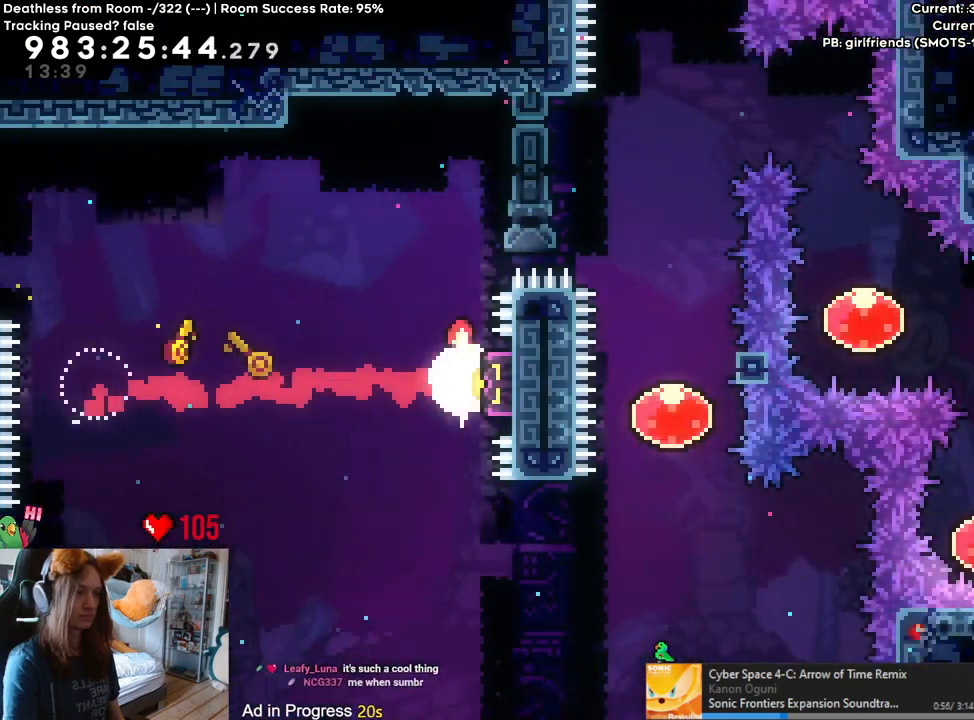
{"buttons": ["B"], "left_stick": "center", "right_stick": "center", "events": []}
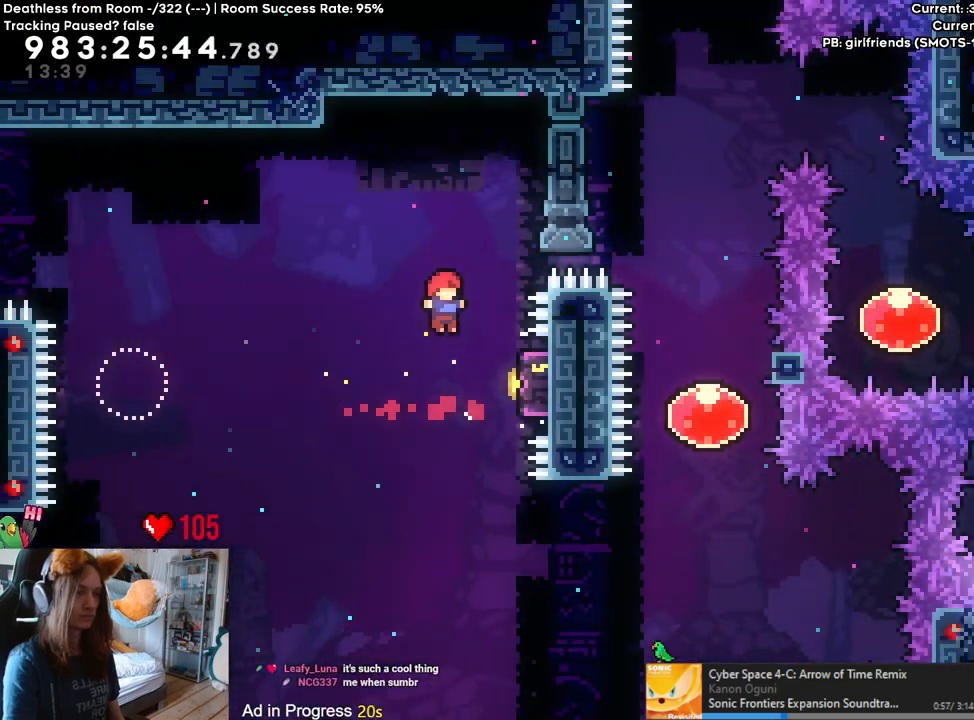
{"buttons": ["B", "Y"], "left_stick": "up-right", "right_stick": "center"}
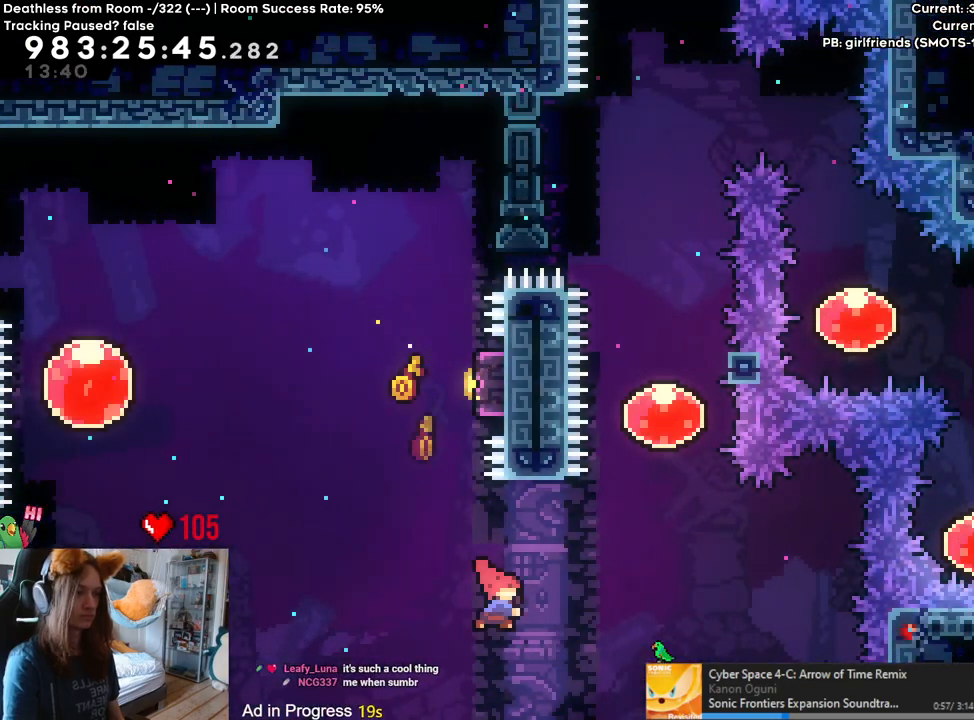
{"buttons": [], "left_stick": "center", "right_stick": "center", "events": [[83, "Y", "up"], [300, "Y", "down"], [433, "Y", "up"], [450, "B", "up"], [483, "left_stick", "center"]]}
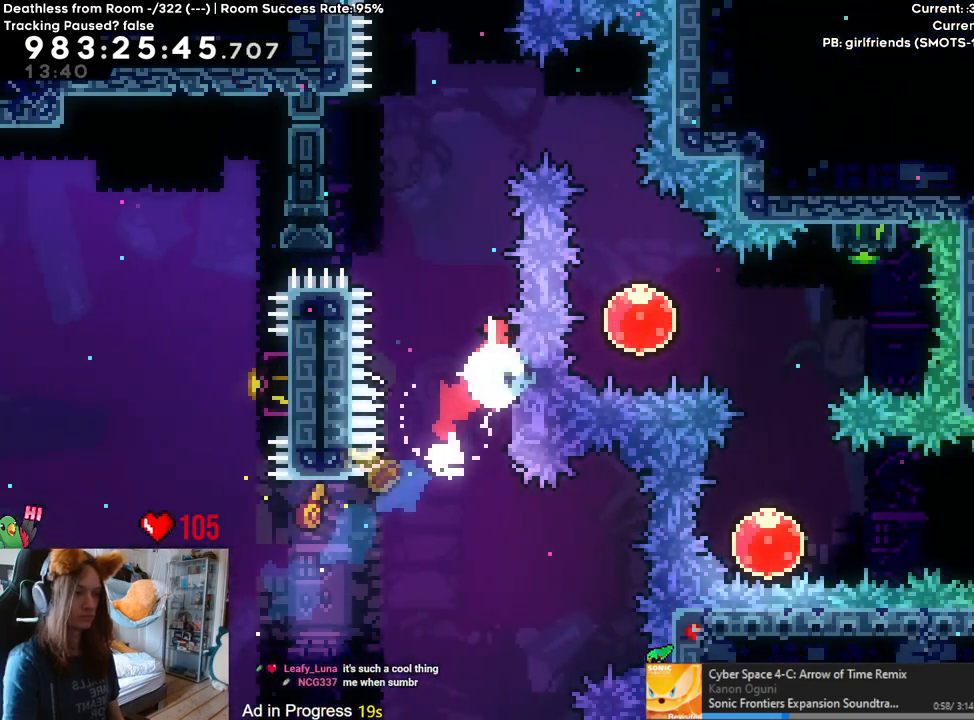
{"buttons": ["L2"], "left_stick": "center", "right_stick": "center"}
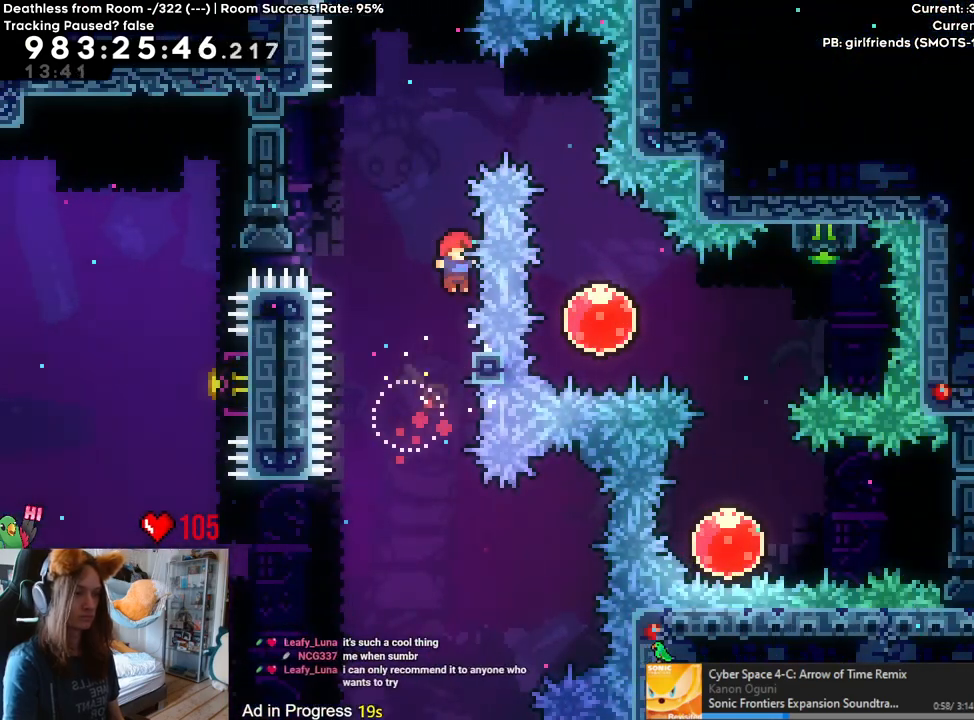
{"buttons": ["B", "L2"], "left_stick": "left", "right_stick": "center", "events": [[83, "B", "down"], [133, "left_stick", "left"]]}
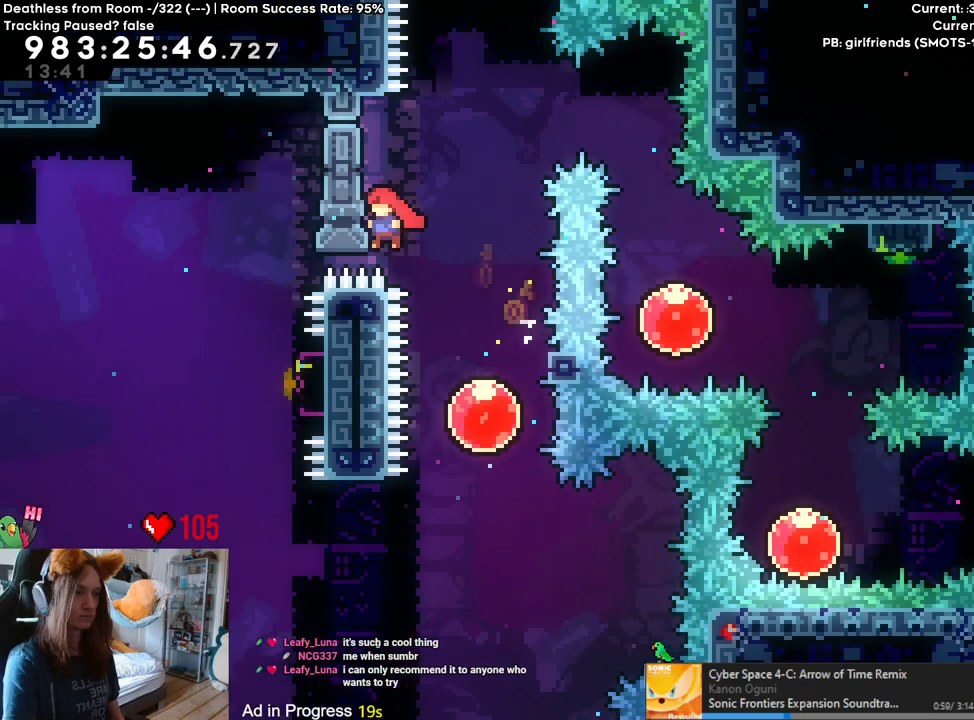
{"buttons": ["B"], "left_stick": "right", "right_stick": "center", "events": [[83, "left_stick", "up-right"], [117, "Y", "down"], [267, "Y", "up"], [317, "L2", "up"], [350, "left_stick", "right"]]}
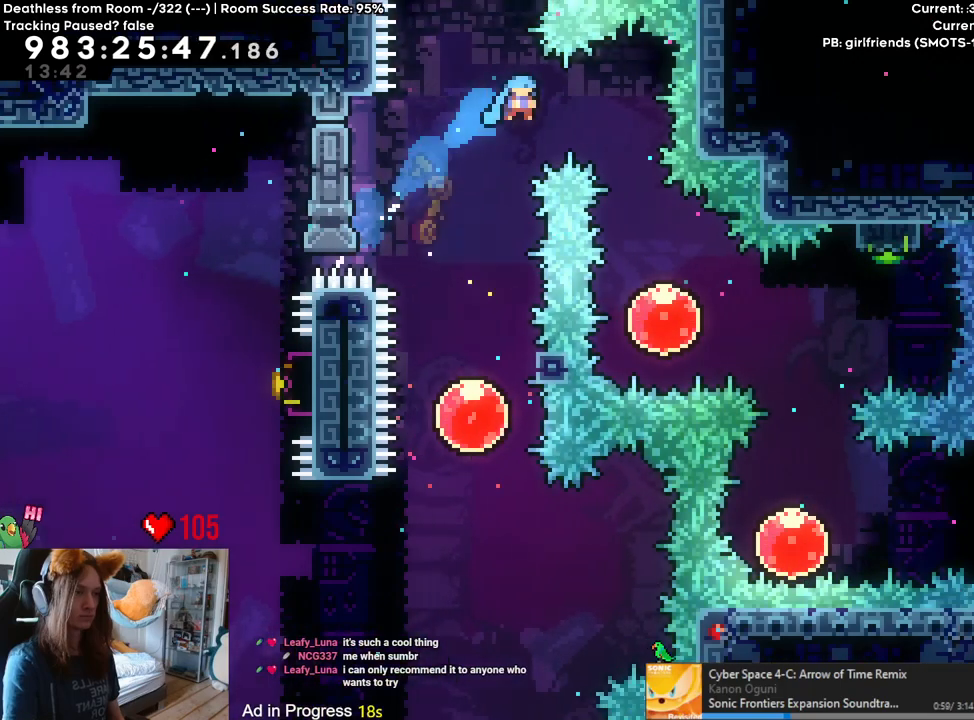
{"buttons": [], "left_stick": "right", "right_stick": "center", "events": [[267, "B", "up"], [317, "left_stick", "center"], [450, "left_stick", "right"]]}
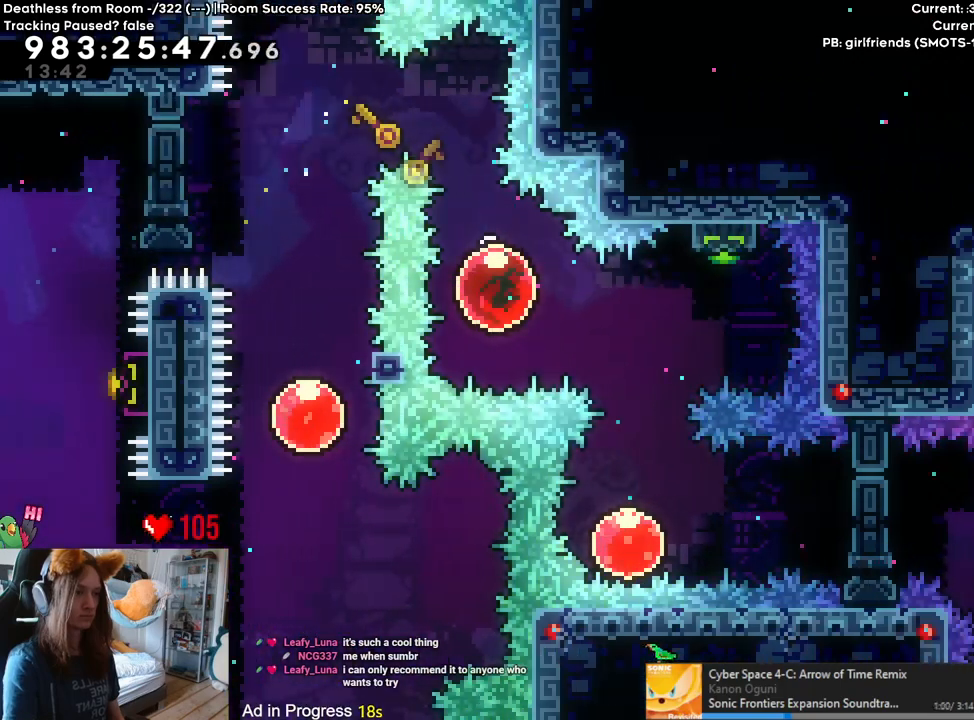
{"buttons": [], "left_stick": "center", "right_stick": "center", "events": [[17, "Y", "down"], [117, "Y", "up"], [267, "left_stick", "up"], [317, "Y", "down"], [450, "Y", "up"], [500, "left_stick", "center"]]}
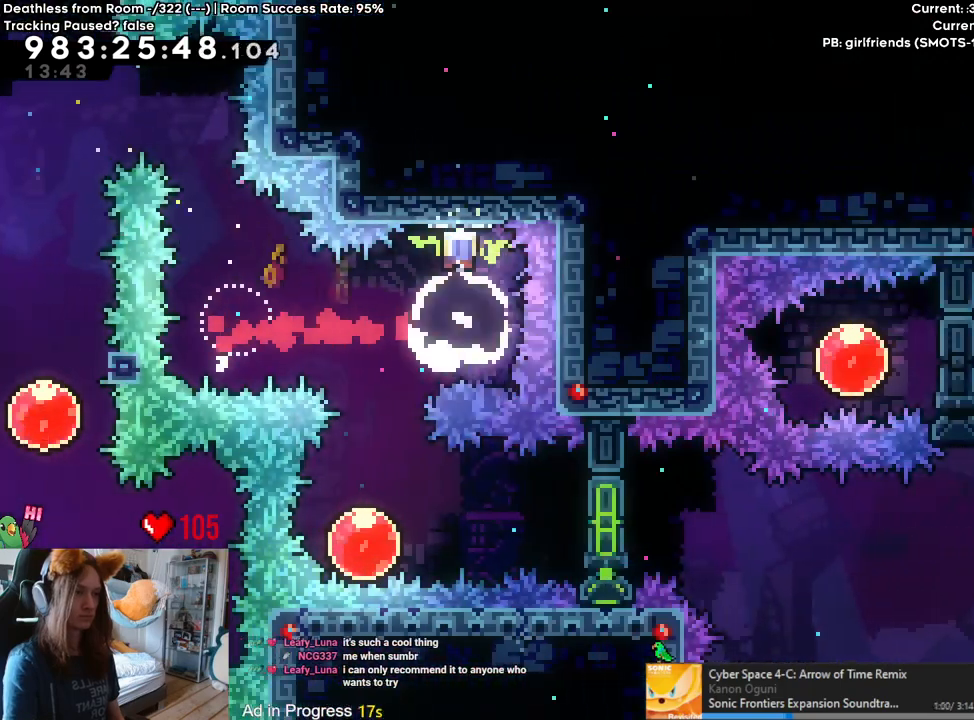
{"buttons": [], "left_stick": "center", "right_stick": "center", "events": [[100, "left_stick", "up-left"], [317, "left_stick", "center"]]}
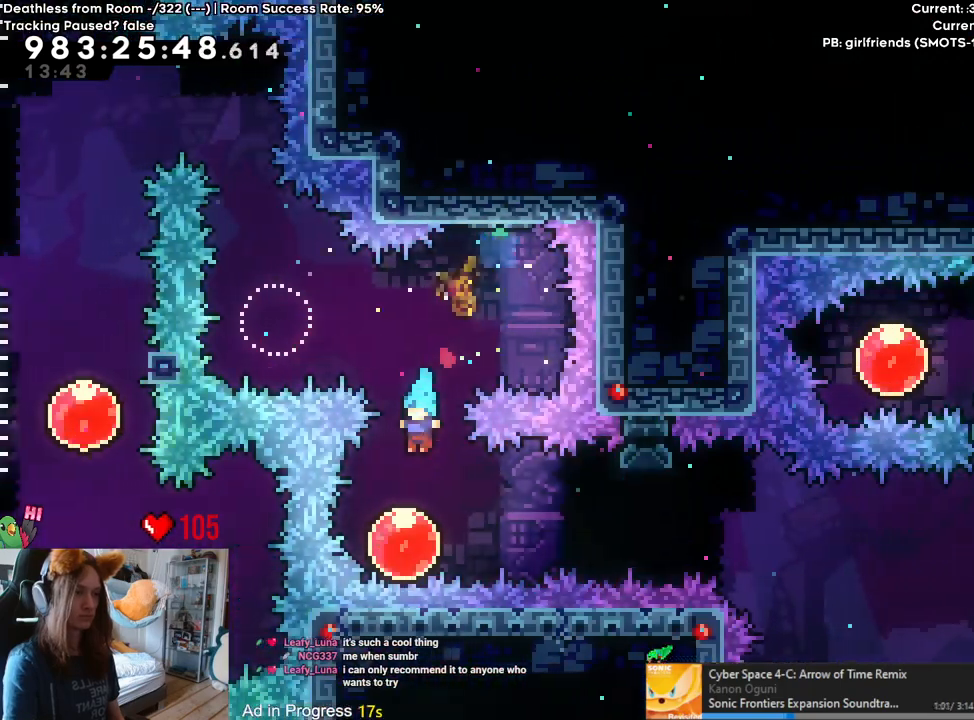
{"buttons": [], "left_stick": "center", "right_stick": "center", "events": [[100, "left_stick", "right"], [167, "Y", "down"], [283, "Y", "up"], [467, "left_stick", "center"]]}
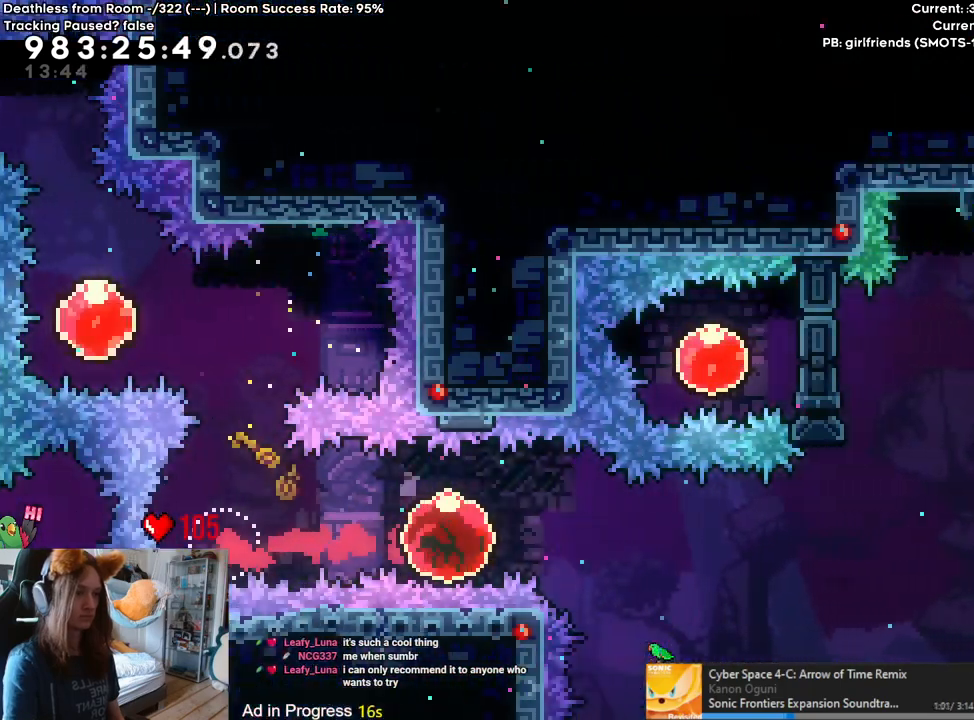
{"buttons": [], "left_stick": "center", "right_stick": "center", "events": []}
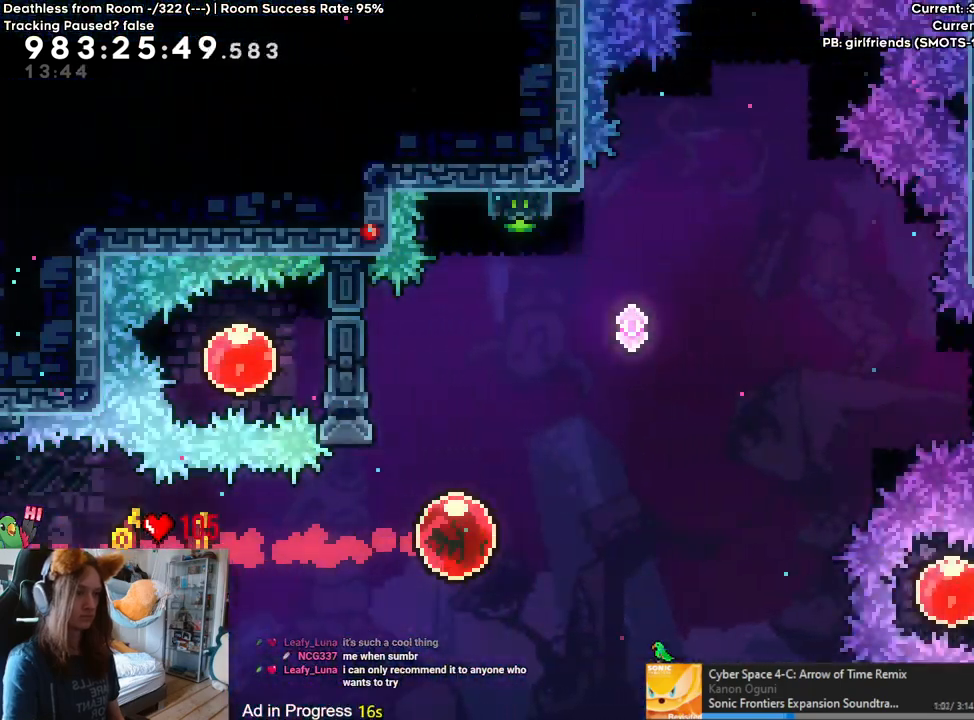
{"buttons": [], "left_stick": "up-left", "right_stick": "center", "events": [[100, "left_stick", "up"], [133, "Y", "down"], [250, "Y", "up"], [333, "left_stick", "up-left"]]}
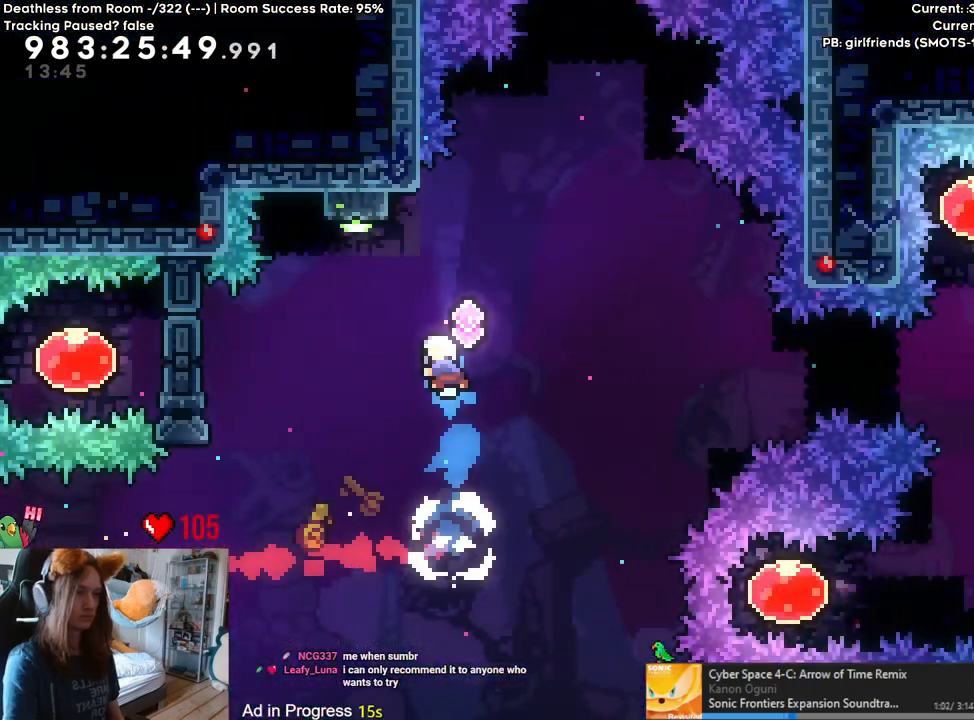
{"buttons": ["DPAD_LEFT"], "left_stick": "center", "right_stick": "center", "events": [[217, "left_stick", "up"], [250, "Y", "down"], [383, "Y", "up"], [417, "left_stick", "center"], [467, "DPAD_LEFT", "down"]]}
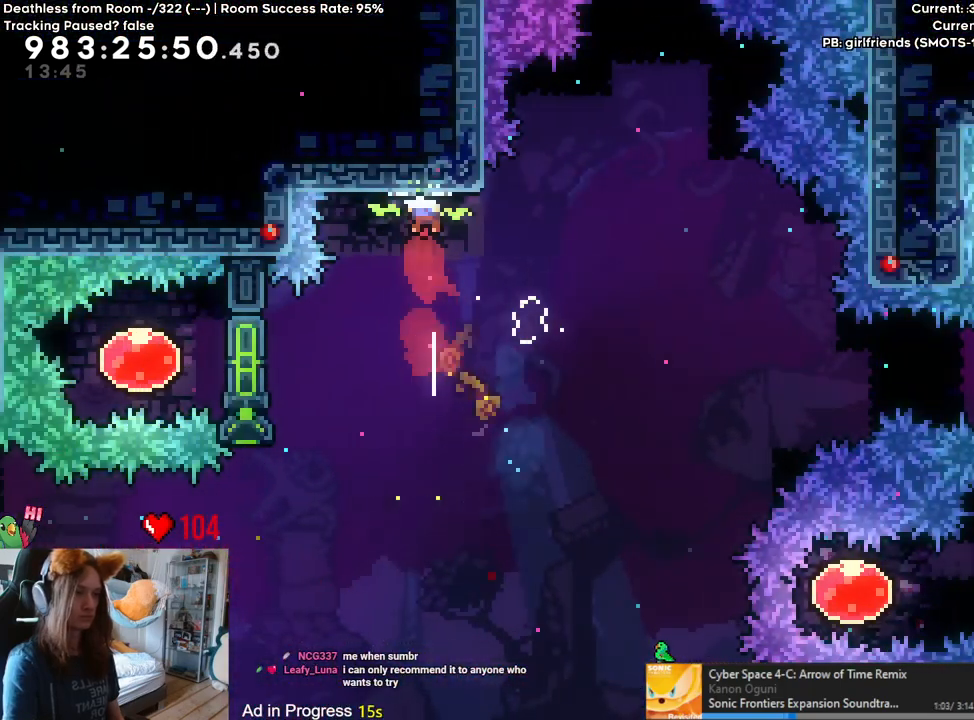
{"buttons": ["DPAD_LEFT"], "left_stick": "left", "right_stick": "center", "events": [[50, "DPAD_LEFT", "up"], [100, "left_stick", "left"], [350, "Y", "down"], [400, "DPAD_LEFT", "down"], [483, "Y", "up"]]}
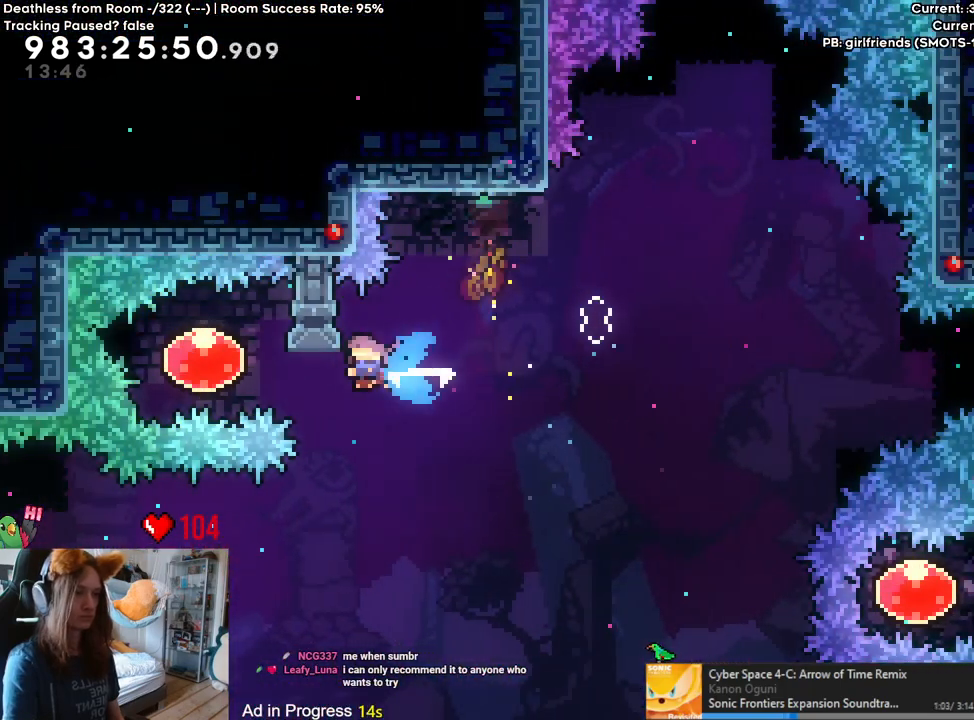
{"buttons": [], "left_stick": "right", "right_stick": "center", "events": [[50, "DPAD_LEFT", "up"], [117, "left_stick", "right"], [200, "DPAD_LEFT", "down"], [250, "DPAD_LEFT", "up"]]}
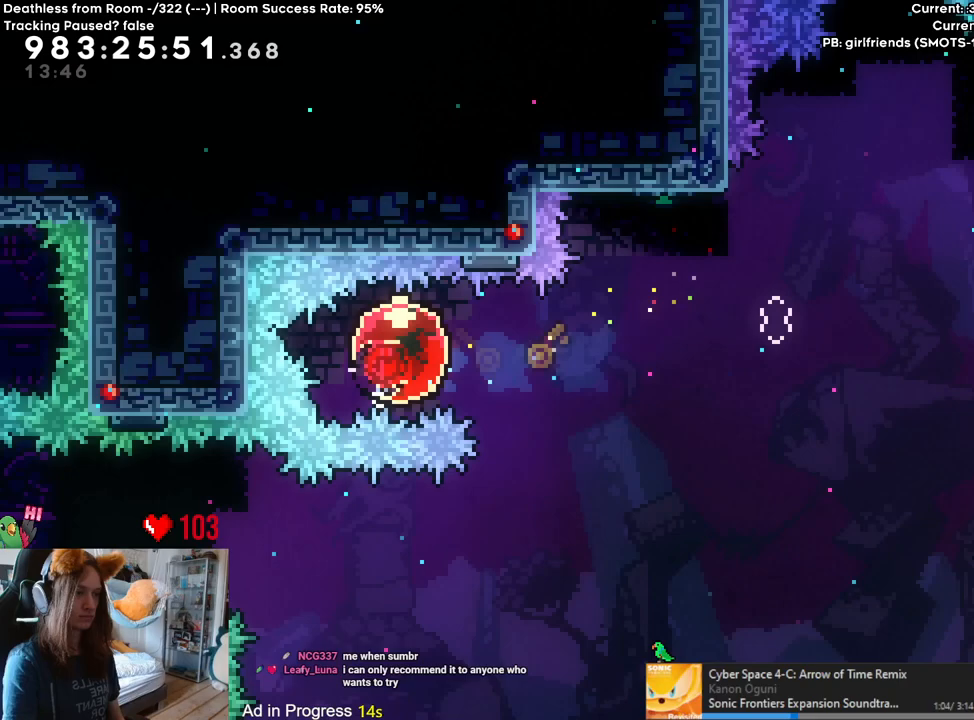
{"buttons": [], "left_stick": "center", "right_stick": "center", "events": [[117, "left_stick", "center"], [300, "DPAD_LEFT", "down"], [367, "DPAD_LEFT", "up"]]}
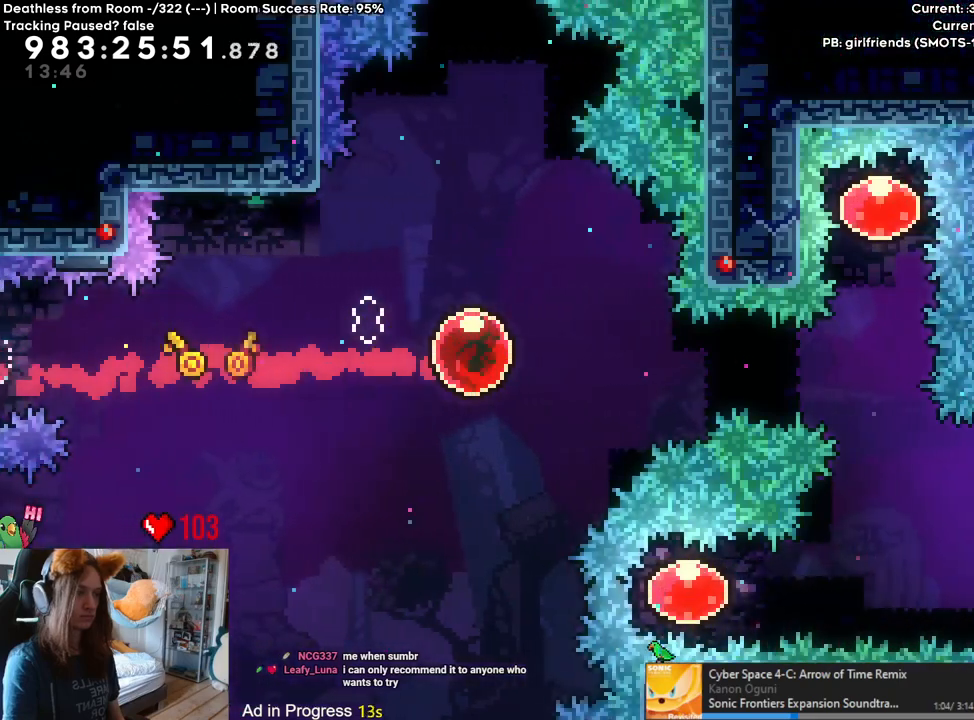
{"buttons": [], "left_stick": "up", "right_stick": "center", "events": [[383, "left_stick", "up"], [400, "DPAD_LEFT", "down"], [400, "Y", "down"], [500, "DPAD_LEFT", "up"], [500, "Y", "up"]]}
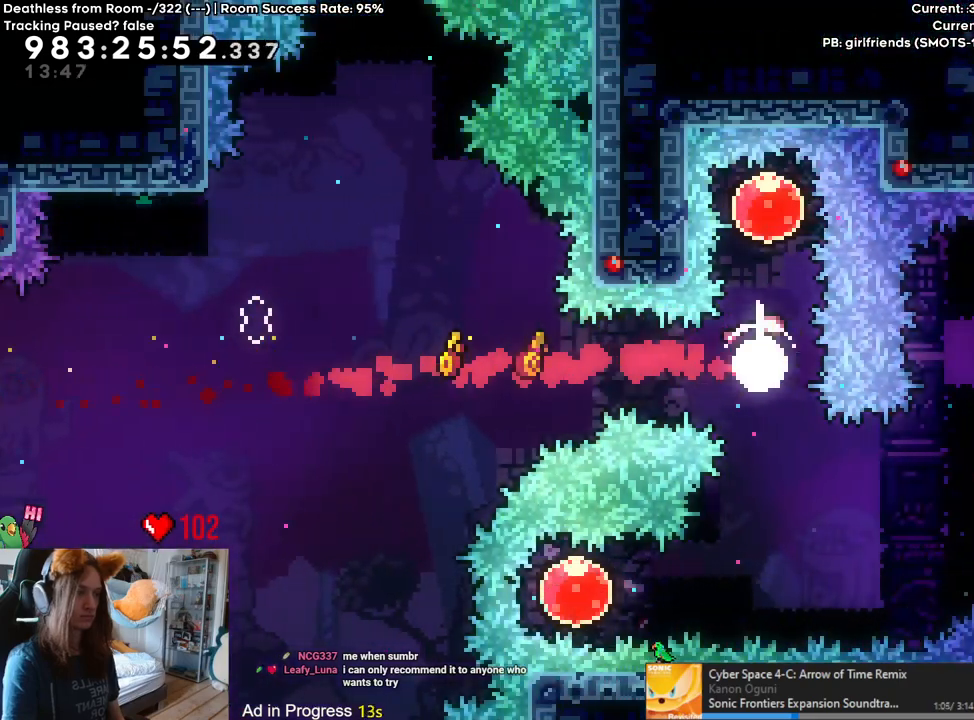
{"buttons": [], "left_stick": "down", "right_stick": "center"}
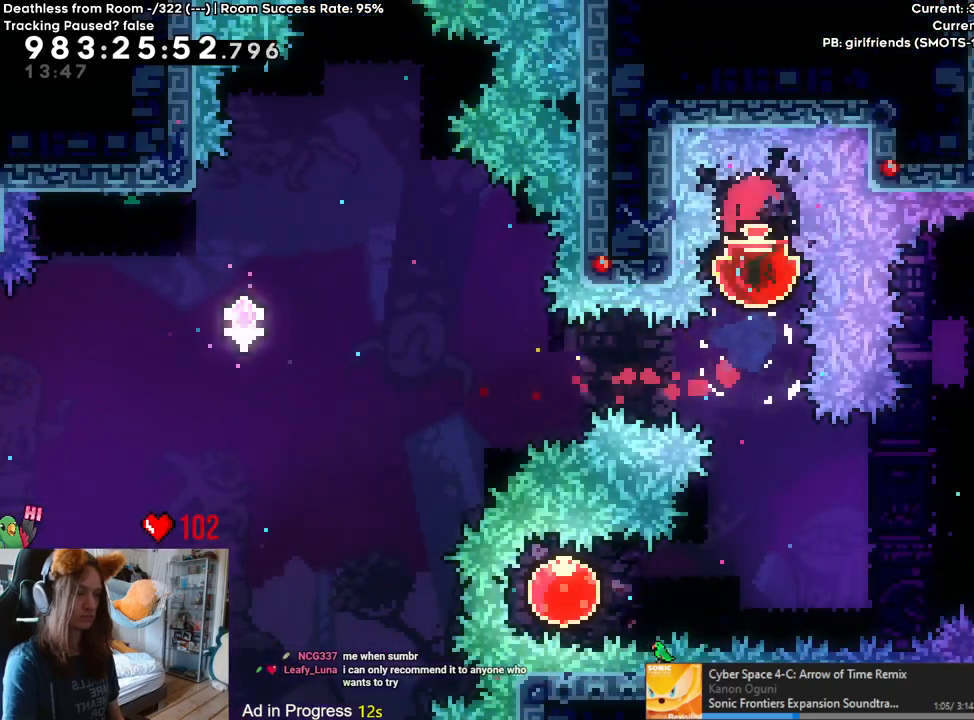
{"buttons": [], "left_stick": "left", "right_stick": "center", "events": [[17, "left_stick", "center"], [233, "left_stick", "left"], [317, "Y", "down"], [433, "Y", "up"]]}
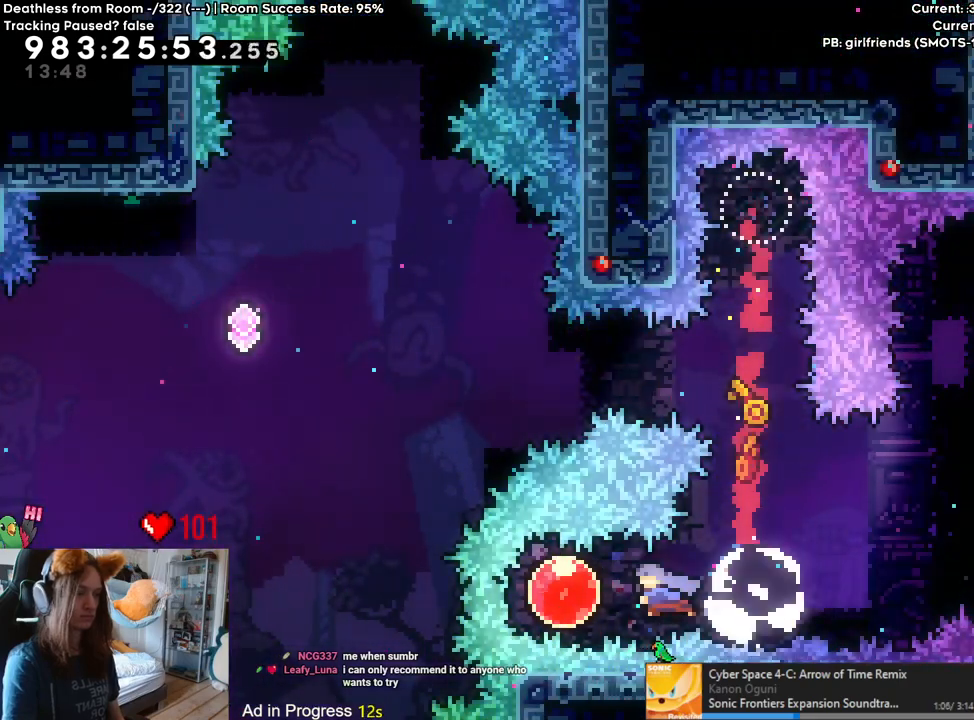
{"buttons": [], "left_stick": "right", "right_stick": "center", "events": [[33, "left_stick", "right"]]}
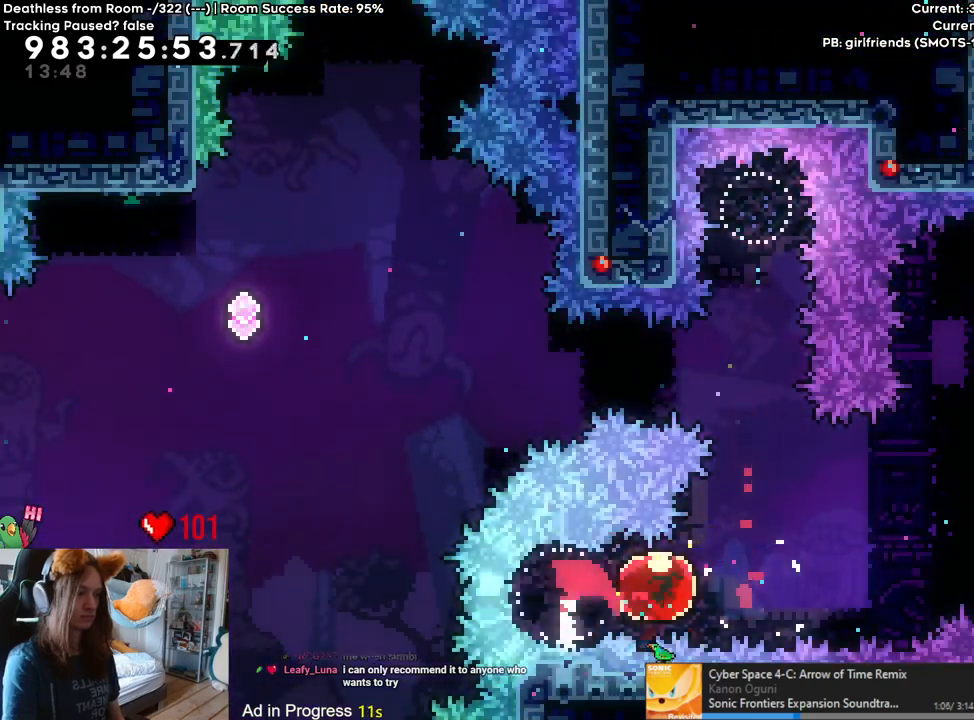
{"buttons": [], "left_stick": "right", "right_stick": "center", "events": [[33, "left_stick", "up-right"], [133, "Y", "down"], [250, "Y", "up"], [333, "left_stick", "right"]]}
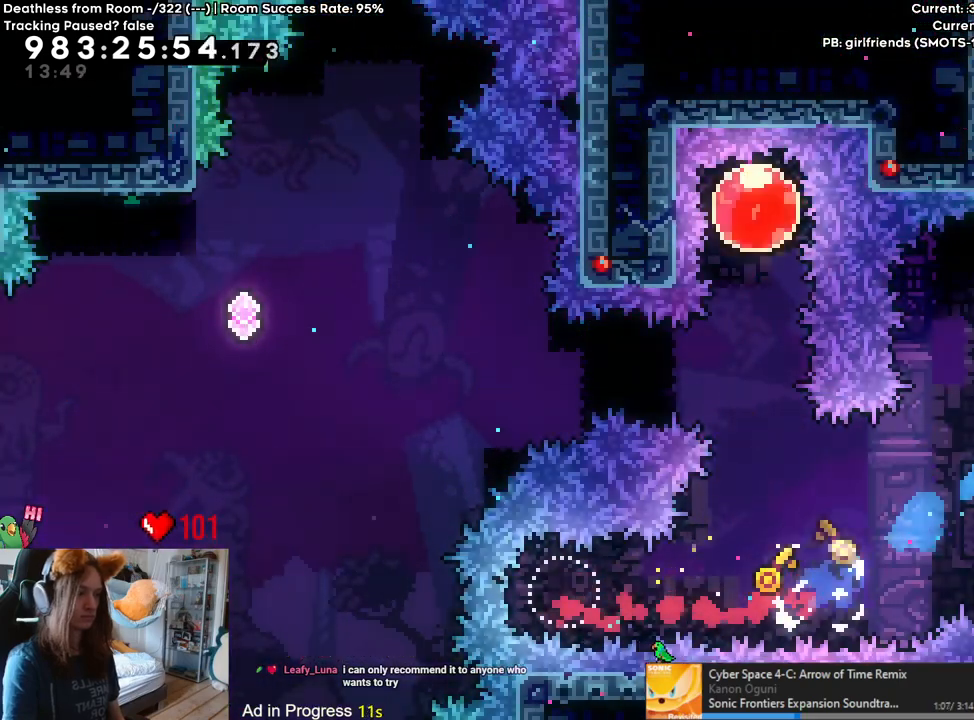
{"buttons": [], "left_stick": "left", "right_stick": "center", "events": [[117, "left_stick", "left"]]}
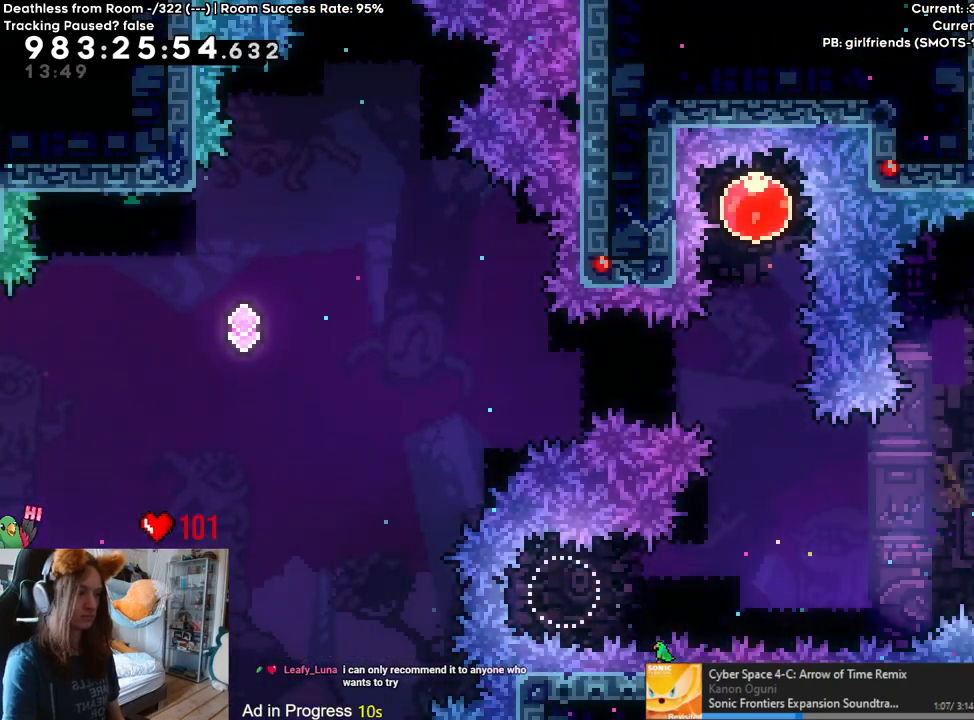
{"buttons": [], "left_stick": "right", "right_stick": "center", "events": [[17, "Y", "down"], [17, "left_stick", "up"], [183, "Y", "up"], [283, "left_stick", "right"]]}